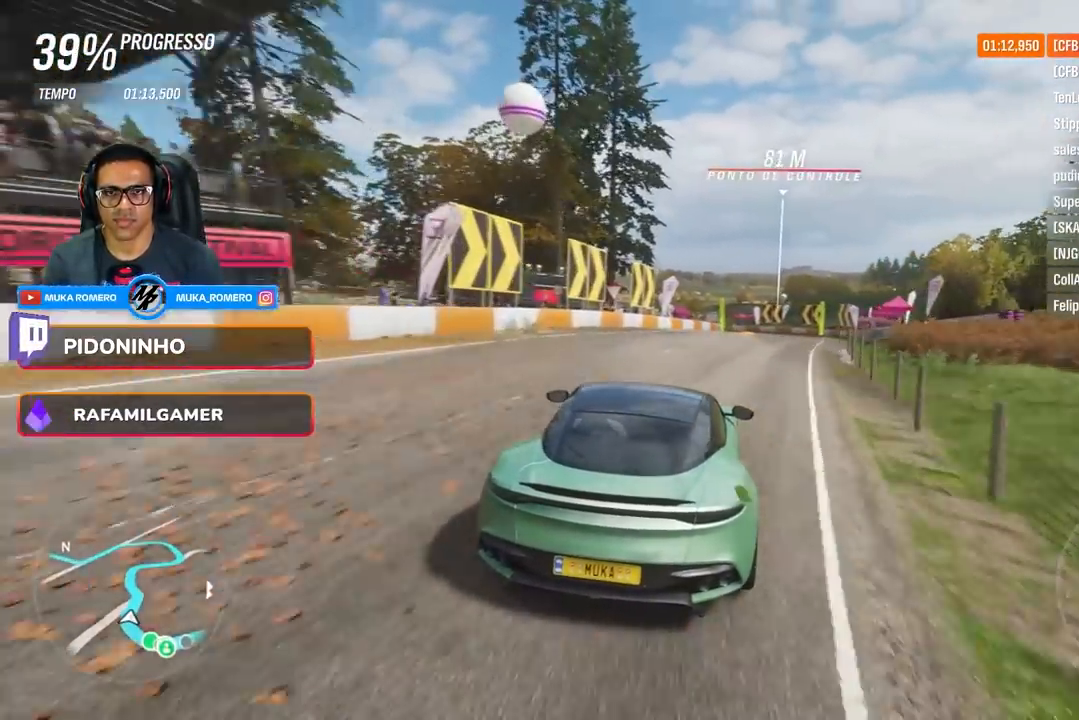
Gameplay with a controller (Xbox layout); each line is a JSON object with the inputs held at the frame after it. "events" lists button and stick changes between this image and that frame as [ms after this image, input, new state], when the widget could be followed in between.
{"buttons": ["R2"], "left_stick": "center", "right_stick": "center", "events": [[133, "left_stick", "center"], [233, "left_stick", "right"], [417, "left_stick", "center"]]}
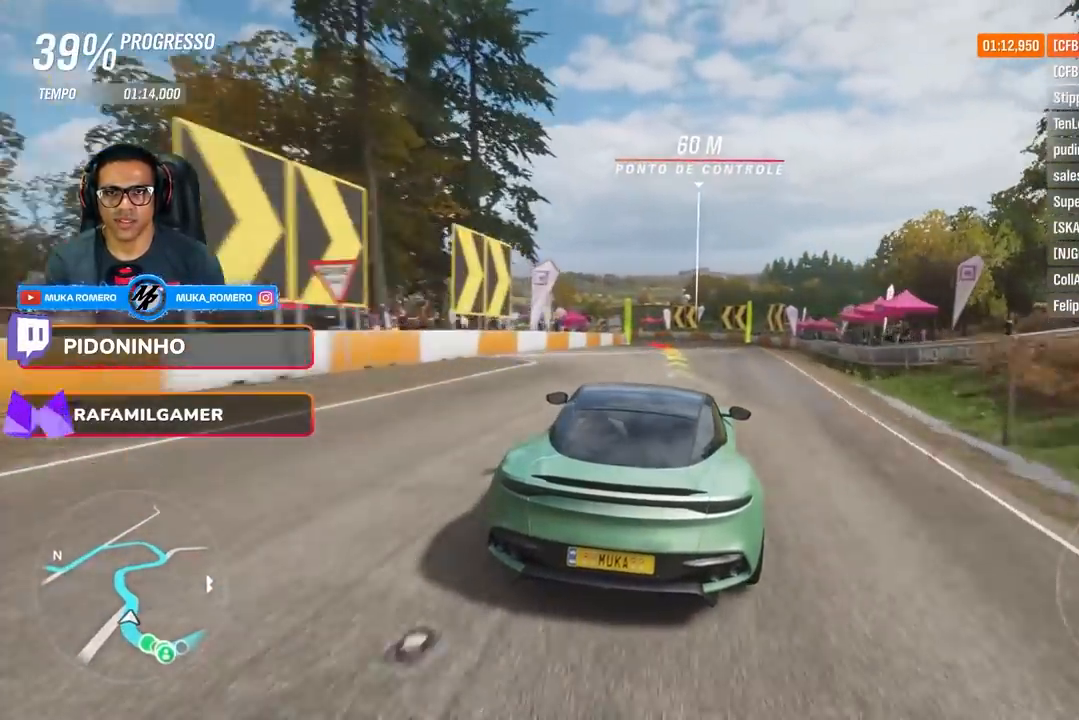
{"buttons": [], "left_stick": "left", "right_stick": "center", "events": [[250, "L2", "down"], [267, "left_stick", "left"], [317, "R2", "up"], [417, "L2", "up"]]}
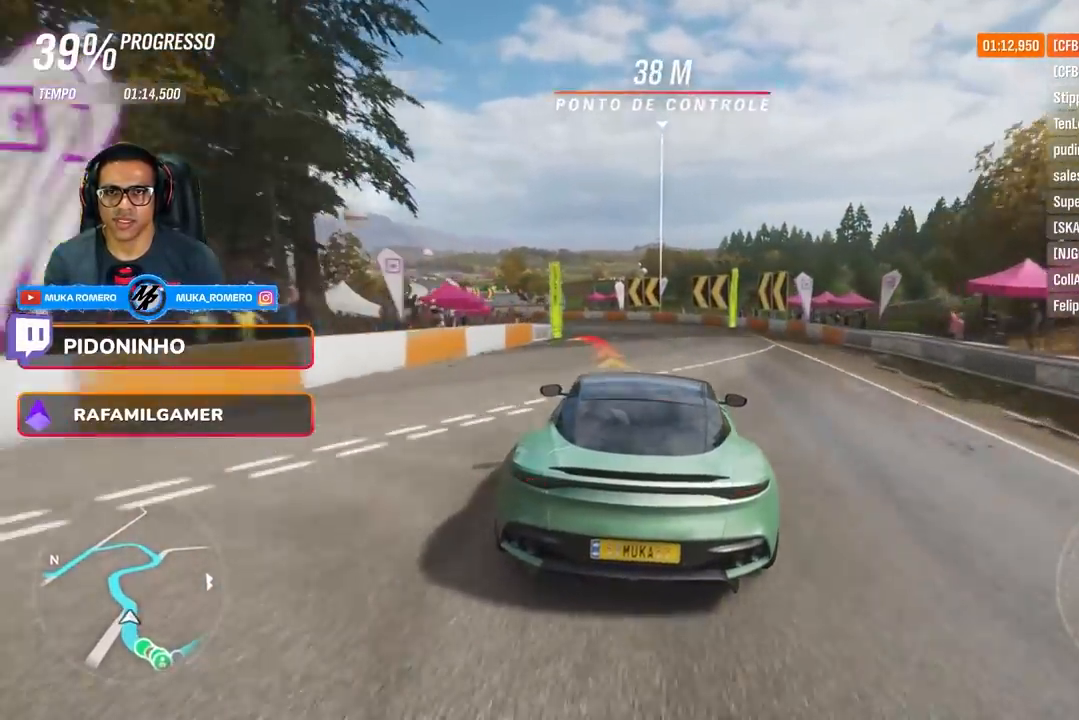
{"buttons": ["R2"], "left_stick": "left", "right_stick": "center", "events": [[66, "R2", "down"]]}
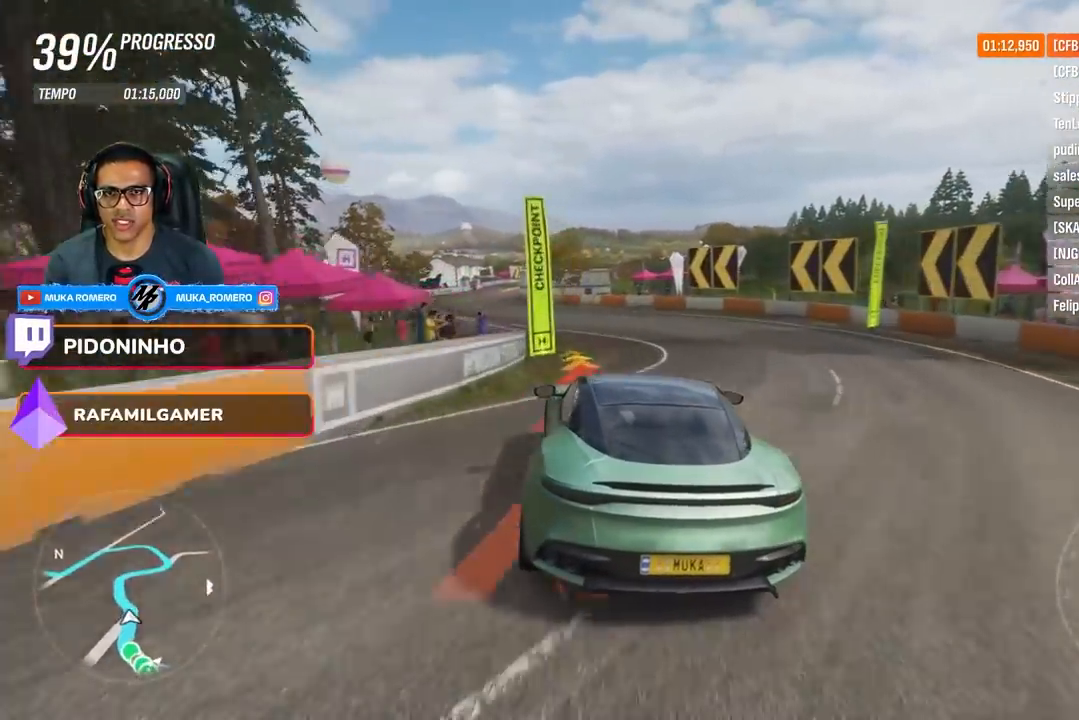
{"buttons": ["R2"], "left_stick": "center", "right_stick": "center", "events": [[284, "left_stick", "down-left"], [467, "left_stick", "center"]]}
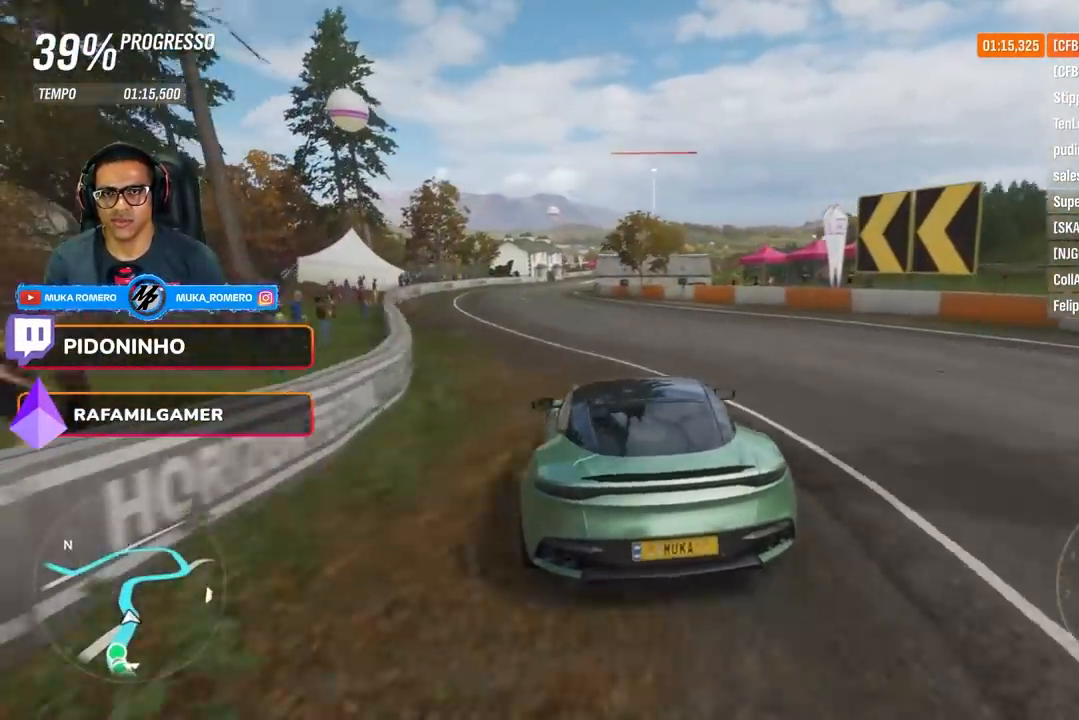
{"buttons": ["R2"], "left_stick": "center", "right_stick": "center", "events": [[83, "left_stick", "down-left"], [283, "left_stick", "center"]]}
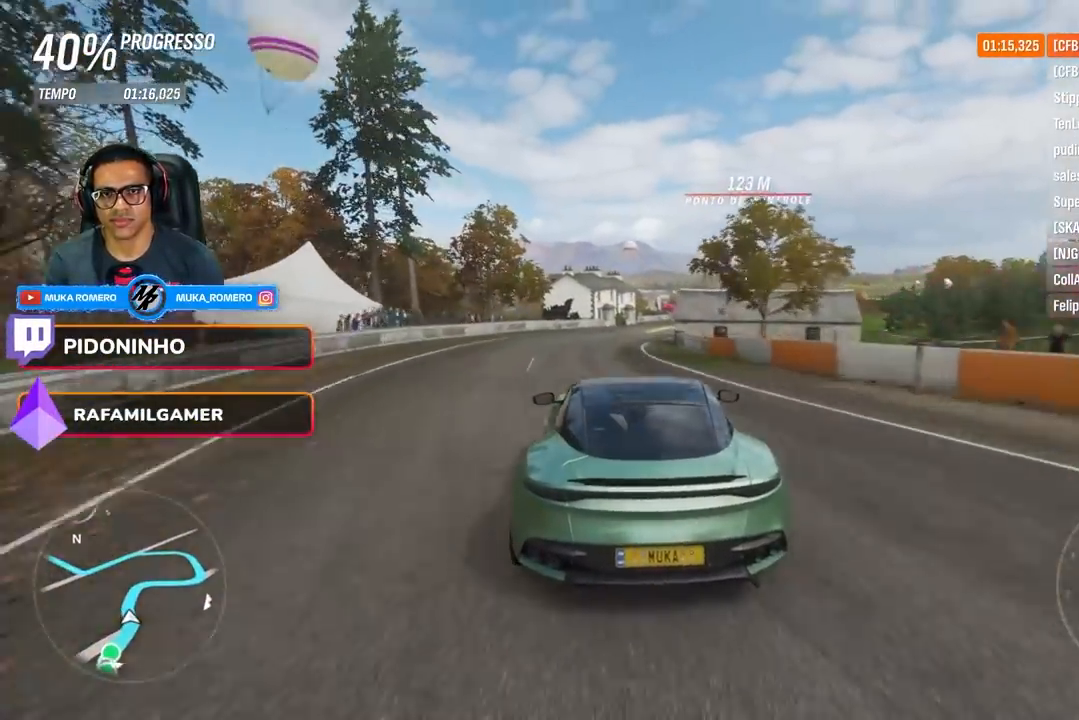
{"buttons": ["R2"], "left_stick": "center", "right_stick": "center", "events": [[50, "A", "down"], [50, "B", "down"], [134, "A", "up"], [134, "B", "up"]]}
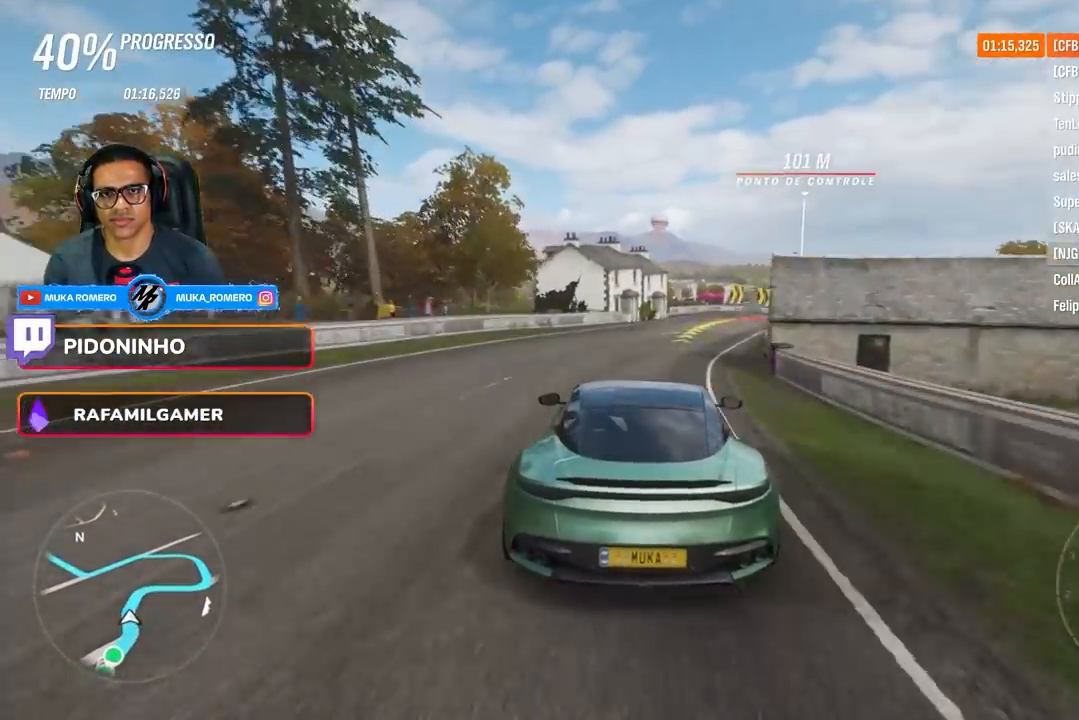
{"buttons": ["R2"], "left_stick": "right", "right_stick": "center", "events": [[33, "left_stick", "right"]]}
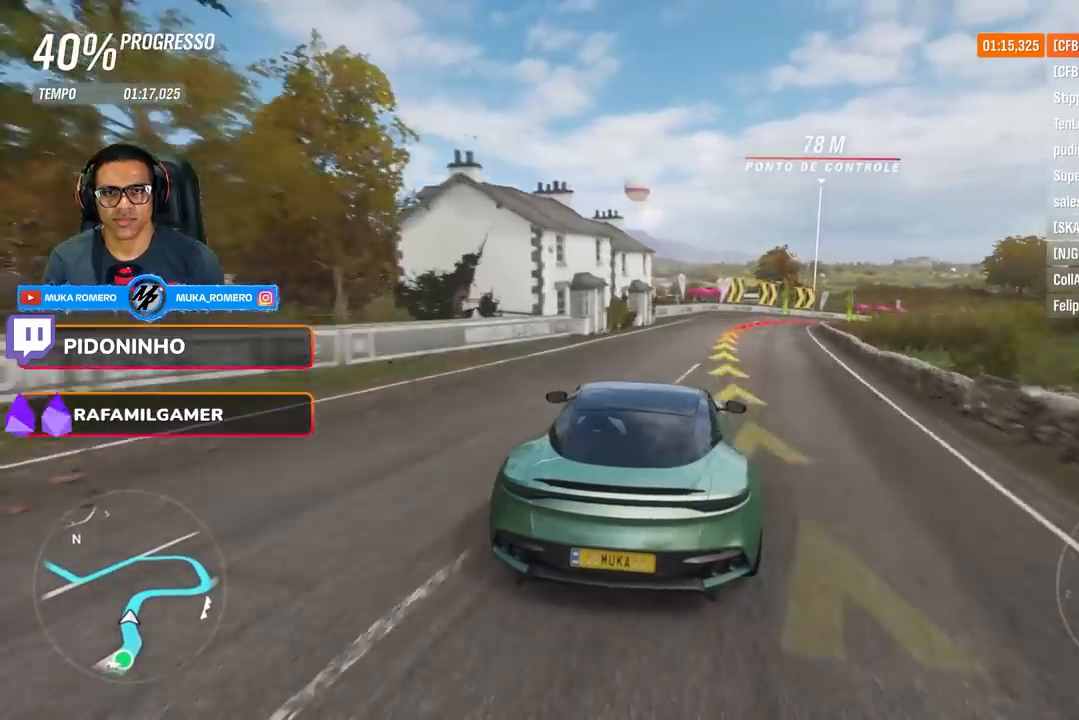
{"buttons": [], "left_stick": "right", "right_stick": "center", "events": [[100, "L2", "down"], [217, "R2", "up"], [284, "L2", "up"], [351, "L2", "down"], [434, "L2", "up"]]}
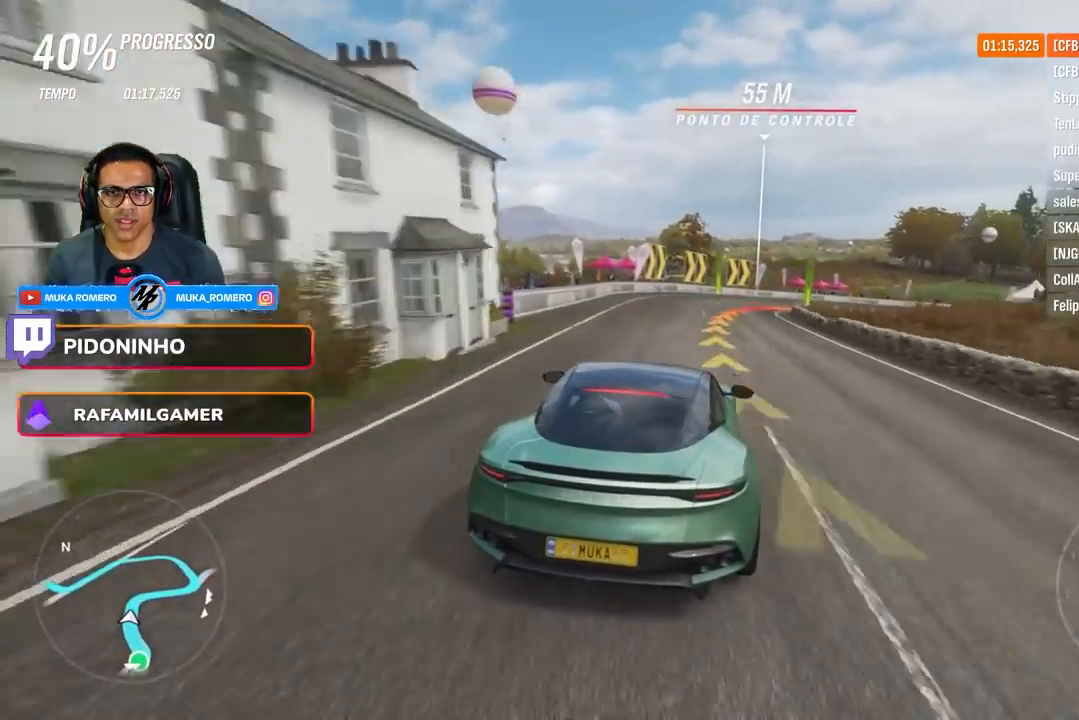
{"buttons": ["R2"], "left_stick": "right", "right_stick": "center", "events": [[300, "R2", "down"]]}
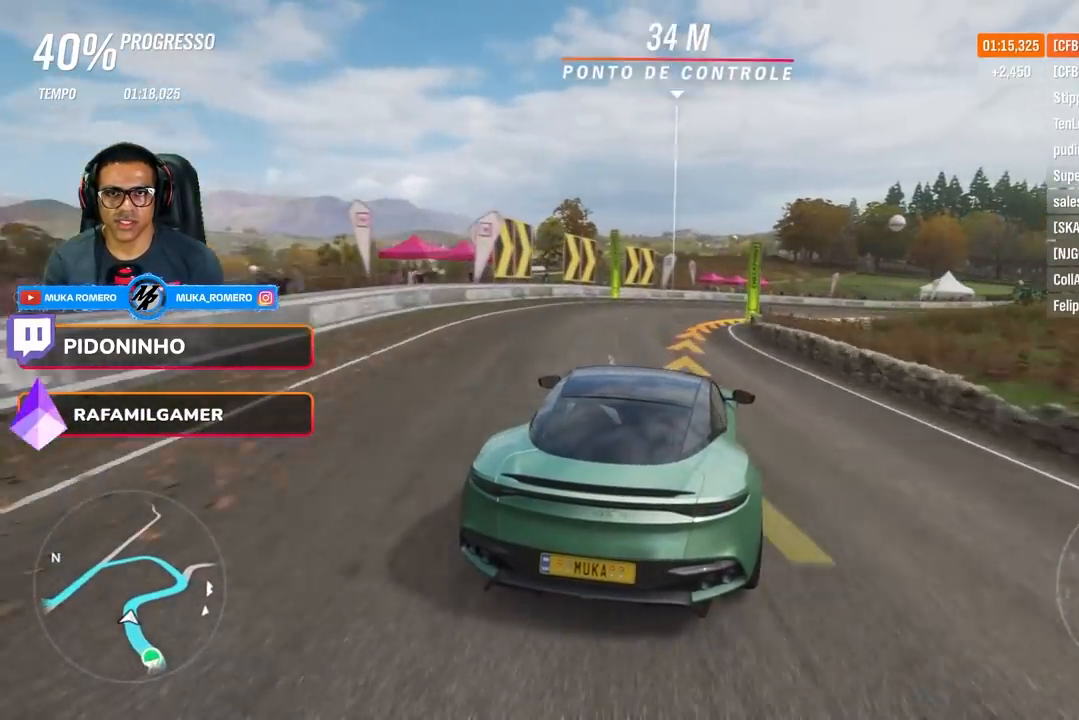
{"buttons": [], "left_stick": "right", "right_stick": "center", "events": [[317, "R2", "up"]]}
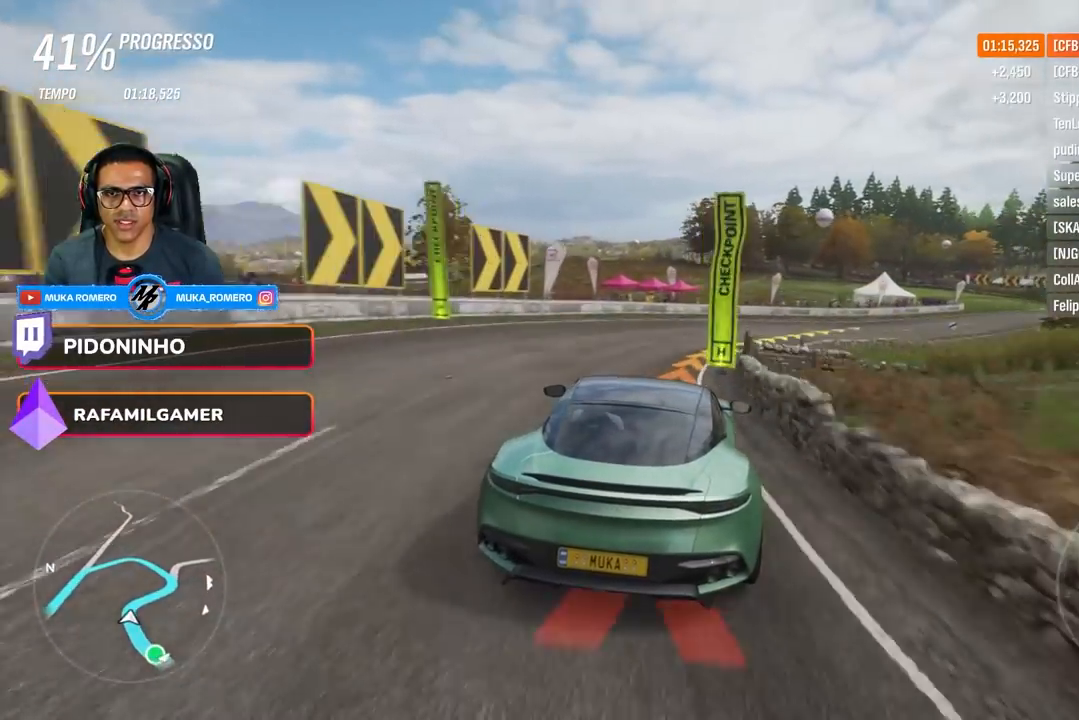
{"buttons": ["R2"], "left_stick": "right", "right_stick": "center", "events": [[66, "R2", "down"]]}
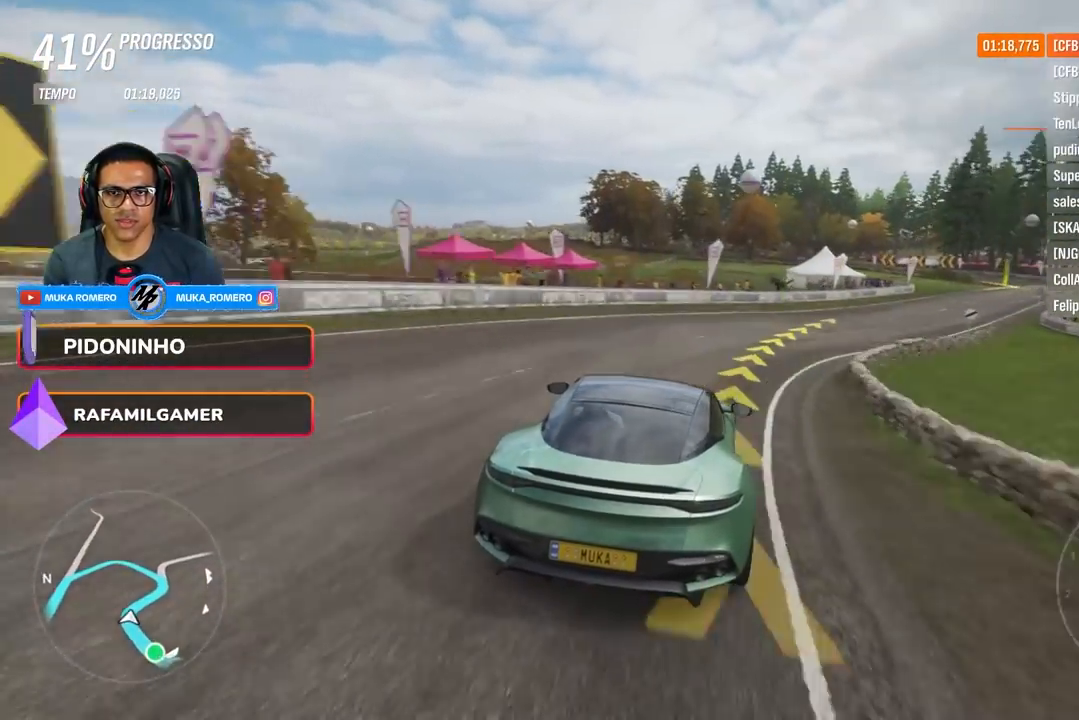
{"buttons": ["R2"], "left_stick": "right", "right_stick": "center", "events": [[284, "R2", "up"], [384, "R2", "down"]]}
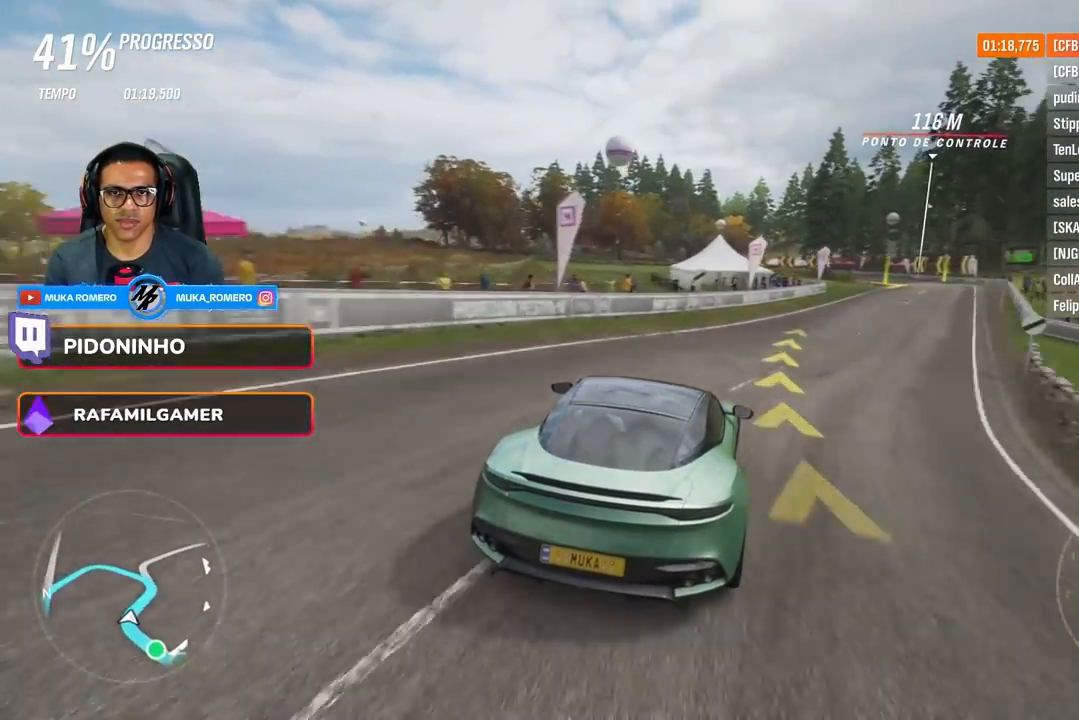
{"buttons": ["R2"], "left_stick": "right", "right_stick": "center", "events": []}
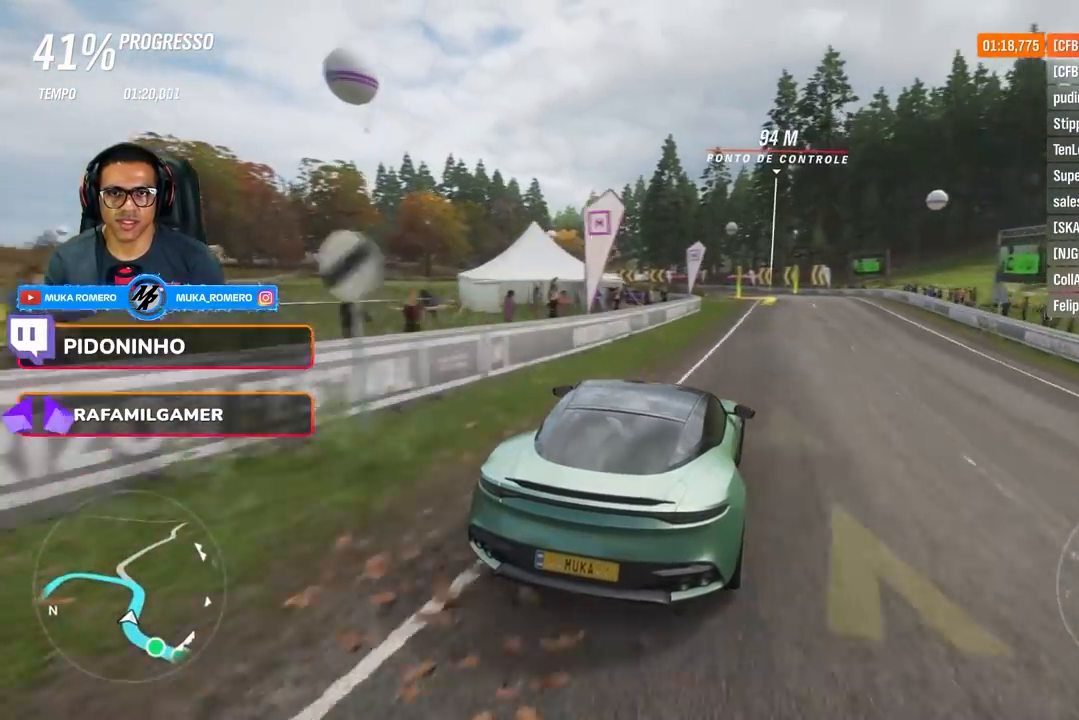
{"buttons": ["R2"], "left_stick": "left", "right_stick": "center", "events": [[17, "left_stick", "center"], [134, "left_stick", "right"], [234, "left_stick", "center"], [451, "left_stick", "left"]]}
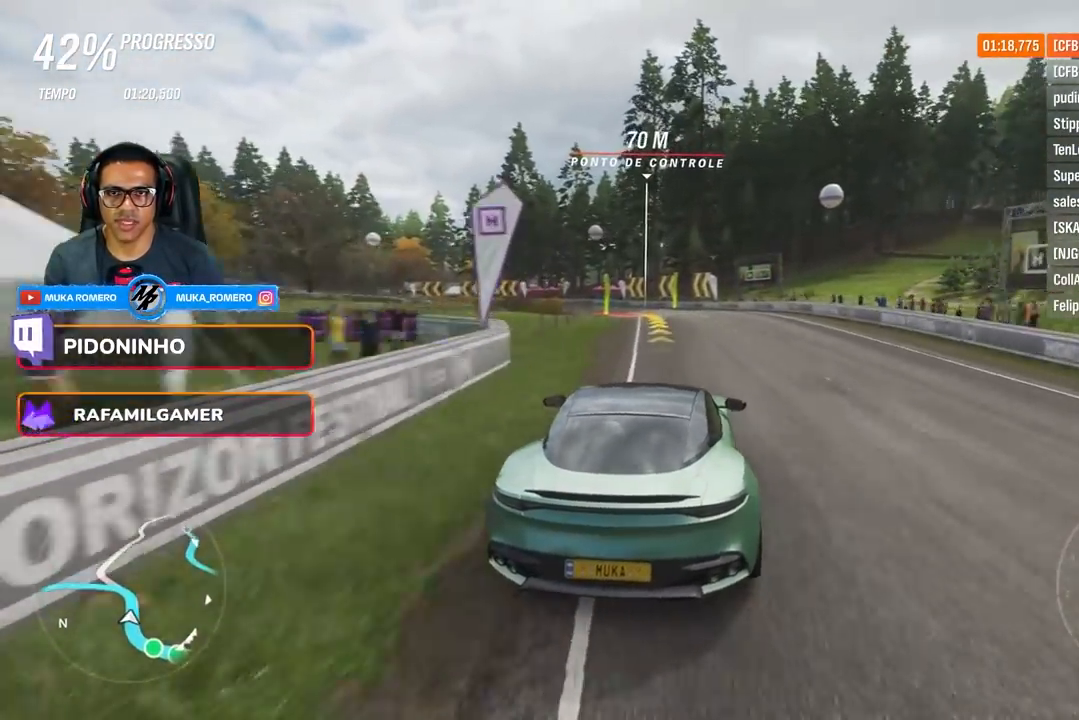
{"buttons": ["L2"], "left_stick": "center", "right_stick": "center", "events": [[133, "left_stick", "center"], [250, "left_stick", "left"], [383, "R2", "up"], [433, "left_stick", "center"], [450, "L2", "down"]]}
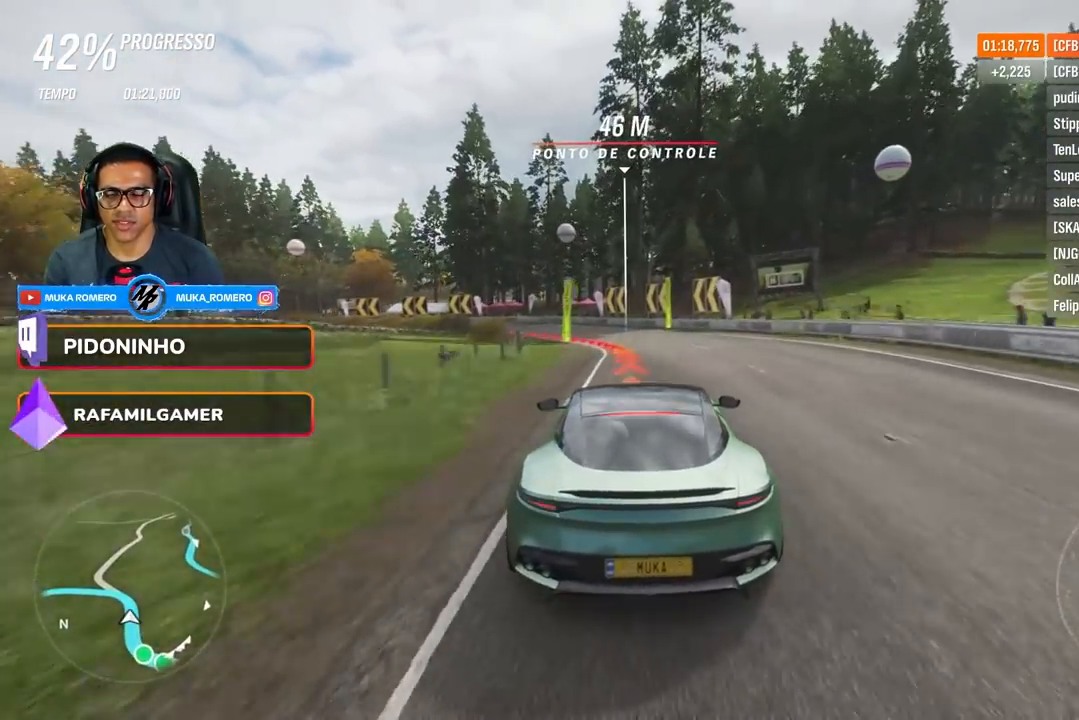
{"buttons": [], "left_stick": "left", "right_stick": "center", "events": [[17, "left_stick", "left"], [184, "L2", "up"], [284, "L2", "down"], [434, "L2", "up"]]}
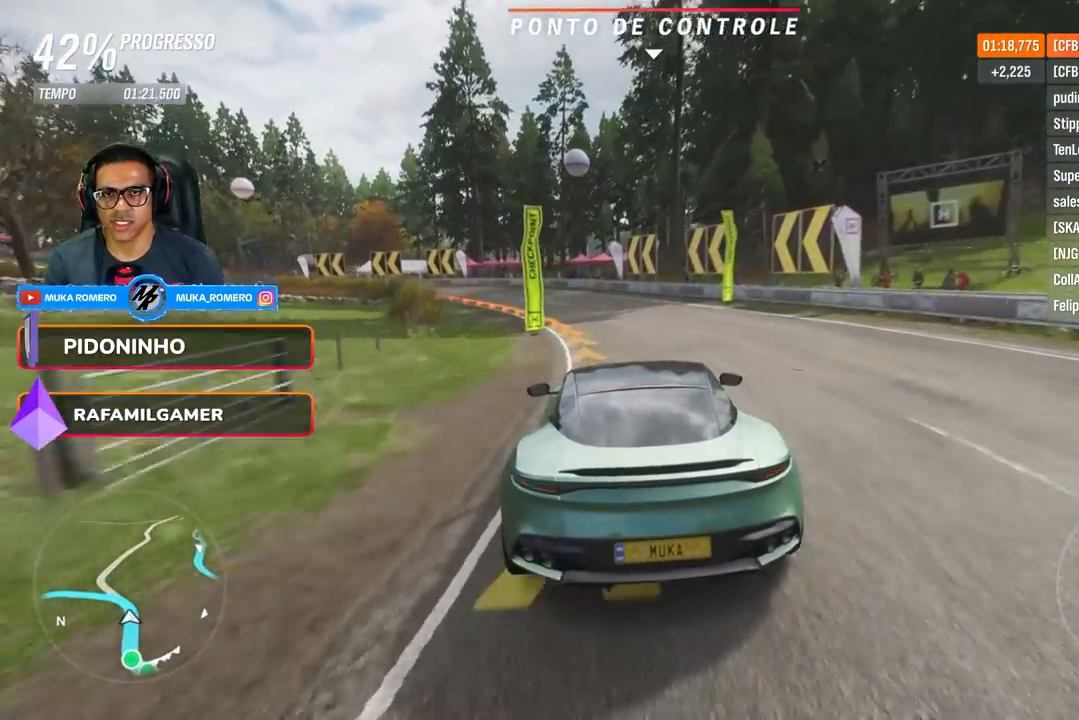
{"buttons": ["R2"], "left_stick": "left", "right_stick": "center", "events": [[233, "R2", "down"]]}
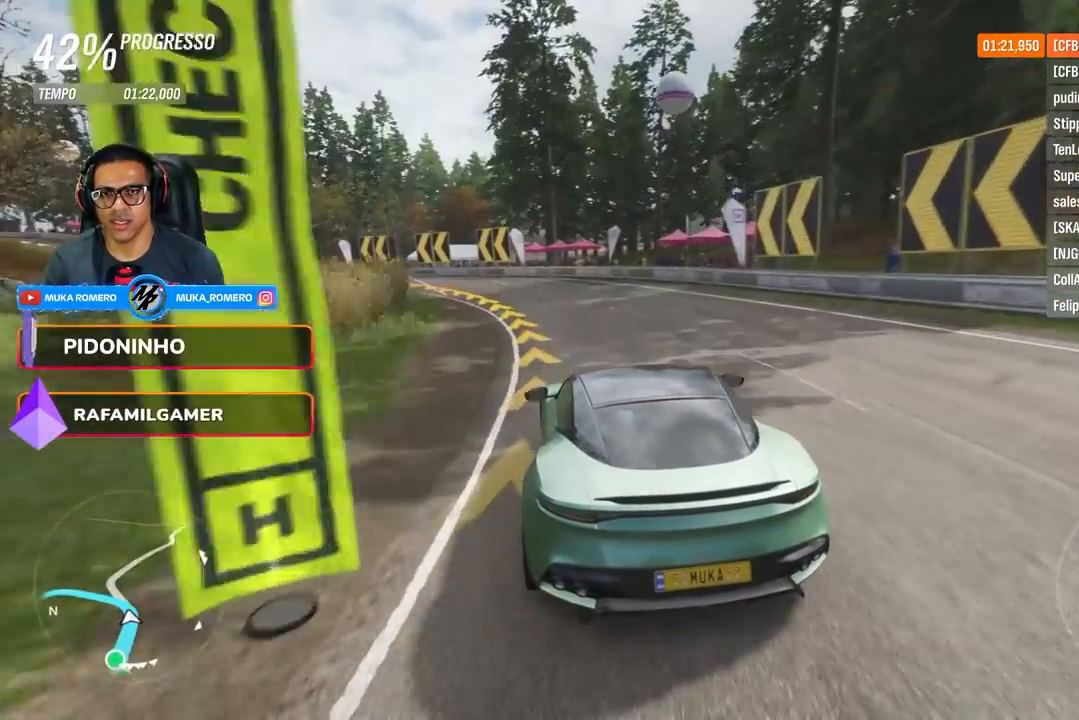
{"buttons": ["R2"], "left_stick": "left", "right_stick": "center", "events": [[267, "A", "down"], [267, "X", "down"], [351, "X", "up"], [368, "A", "up"]]}
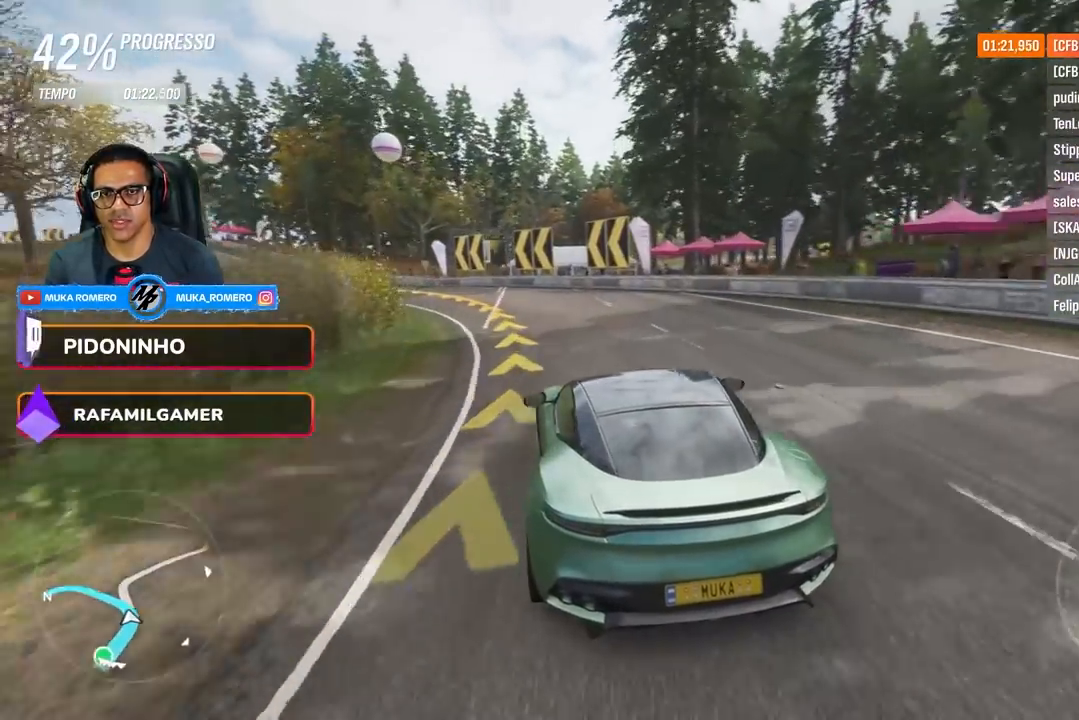
{"buttons": ["R2"], "left_stick": "left", "right_stick": "center", "events": [[434, "R2", "up"], [500, "R2", "down"]]}
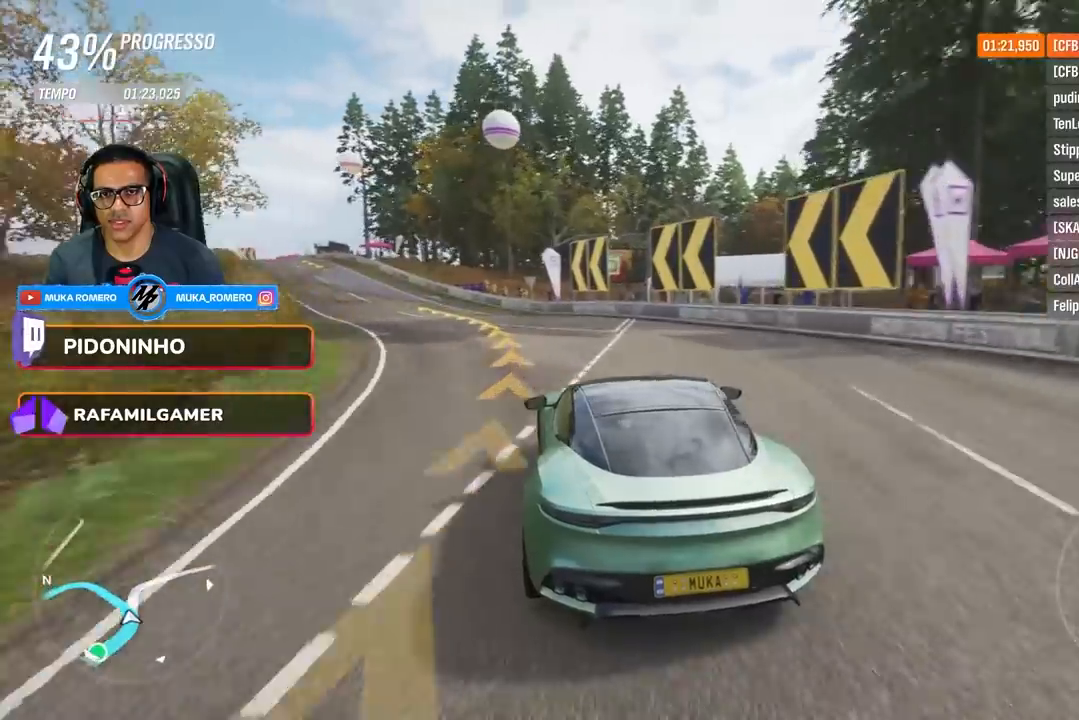
{"buttons": ["R2"], "left_stick": "down-left", "right_stick": "center", "events": [[84, "left_stick", "down-left"]]}
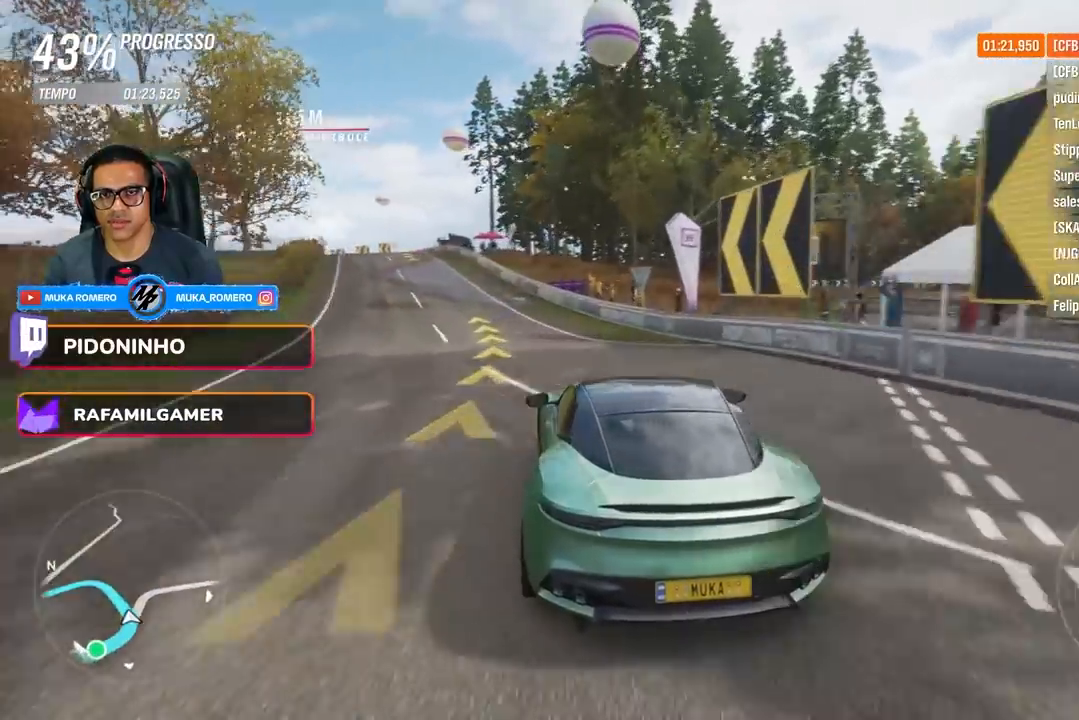
{"buttons": ["R2"], "left_stick": "down-left", "right_stick": "center", "events": []}
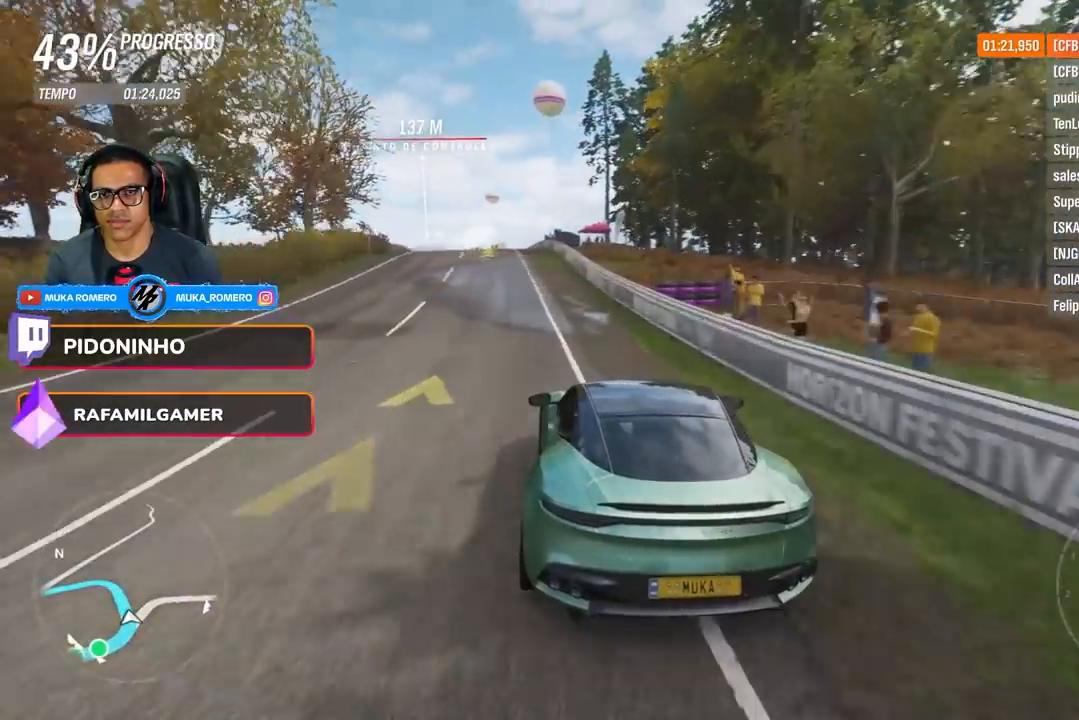
{"buttons": ["A", "B", "R2"], "left_stick": "center", "right_stick": "center", "events": [[17, "left_stick", "center"], [184, "left_stick", "down-left"], [418, "A", "down"], [418, "B", "down"], [418, "left_stick", "center"]]}
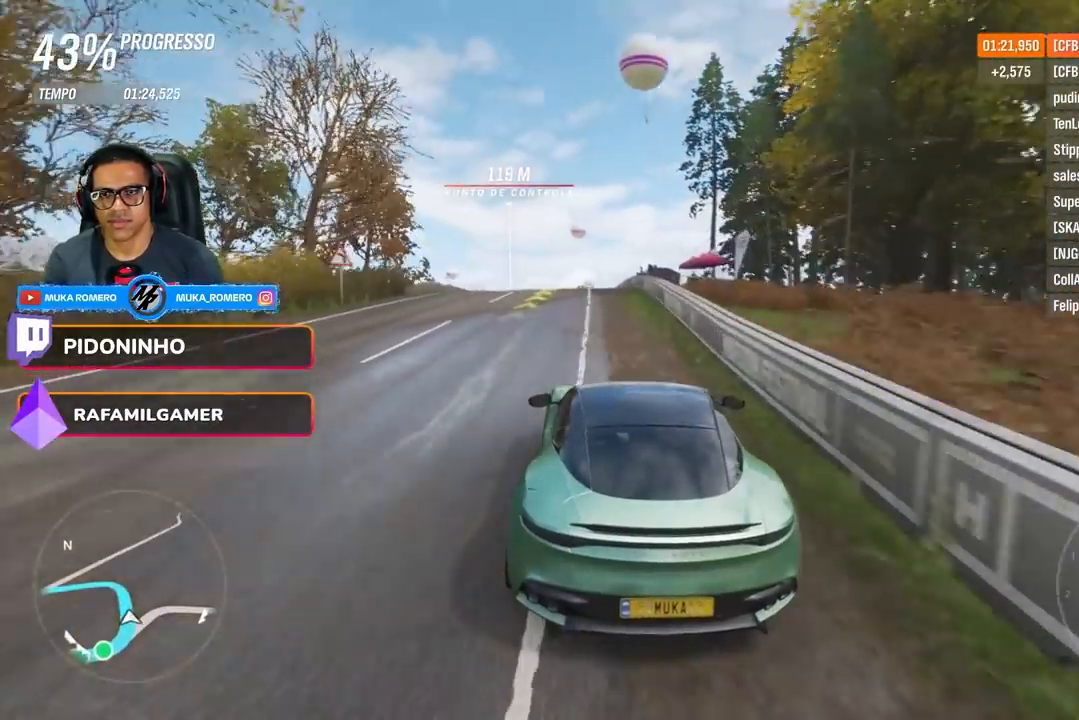
{"buttons": ["R2"], "left_stick": "down-left", "right_stick": "center", "events": [[33, "A", "up"], [33, "B", "up"], [33, "left_stick", "down-left"], [334, "left_stick", "center"], [450, "left_stick", "down-left"]]}
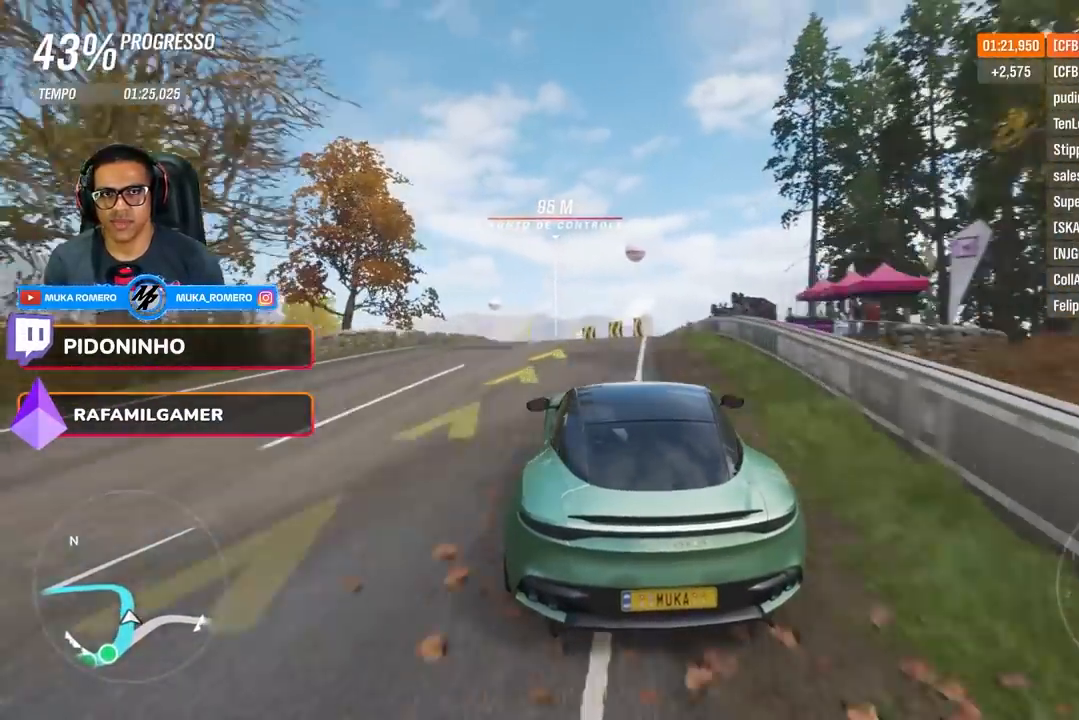
{"buttons": ["R2"], "left_stick": "down-left", "right_stick": "center", "events": [[251, "left_stick", "center"], [401, "left_stick", "down-left"]]}
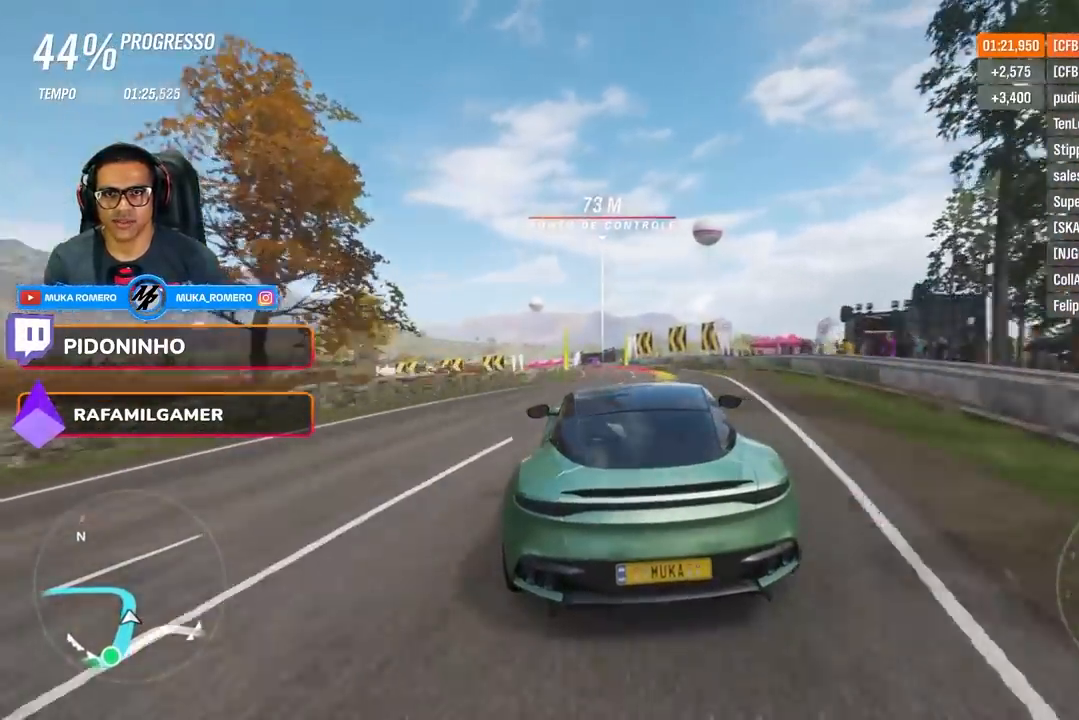
{"buttons": ["R2"], "left_stick": "left", "right_stick": "center", "events": [[83, "left_stick", "center"], [434, "left_stick", "left"]]}
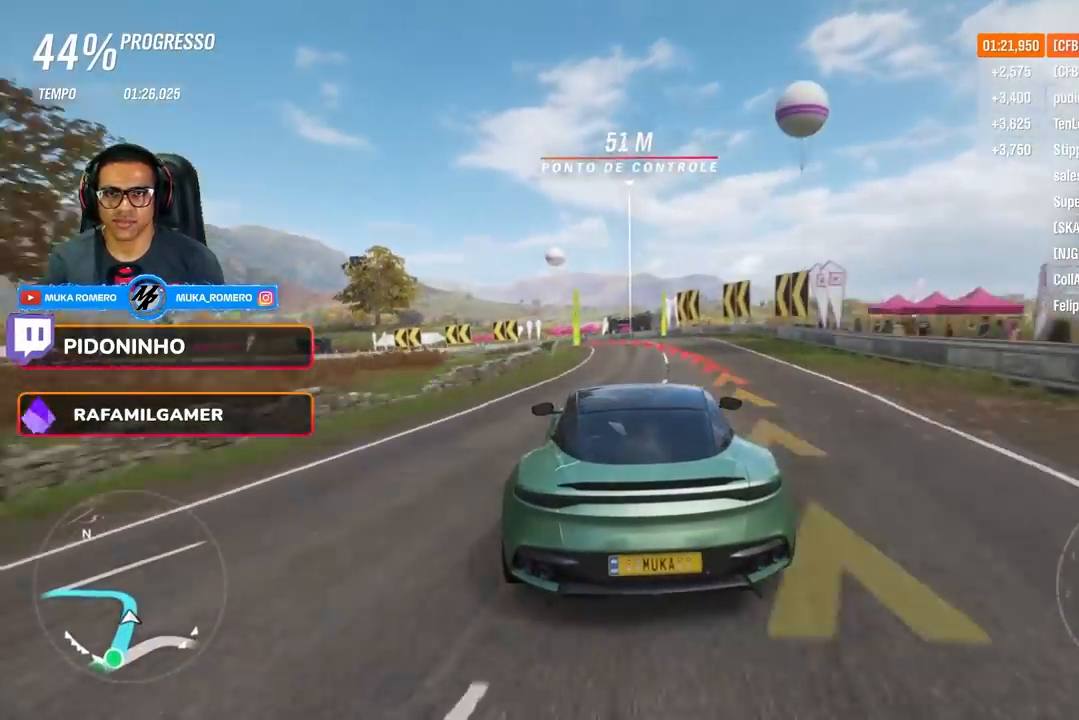
{"buttons": ["L2"], "left_stick": "left", "right_stick": "center", "events": [[34, "R2", "up"], [151, "L2", "down"]]}
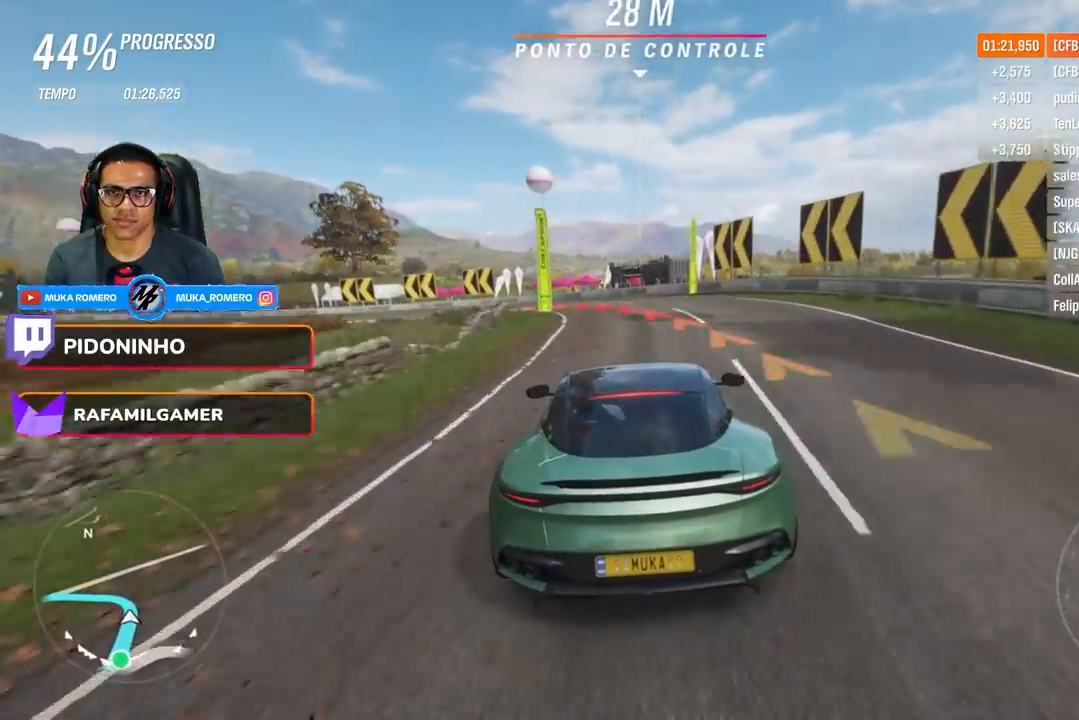
{"buttons": ["R2"], "left_stick": "left", "right_stick": "center", "events": [[250, "L2", "up"], [384, "R2", "down"]]}
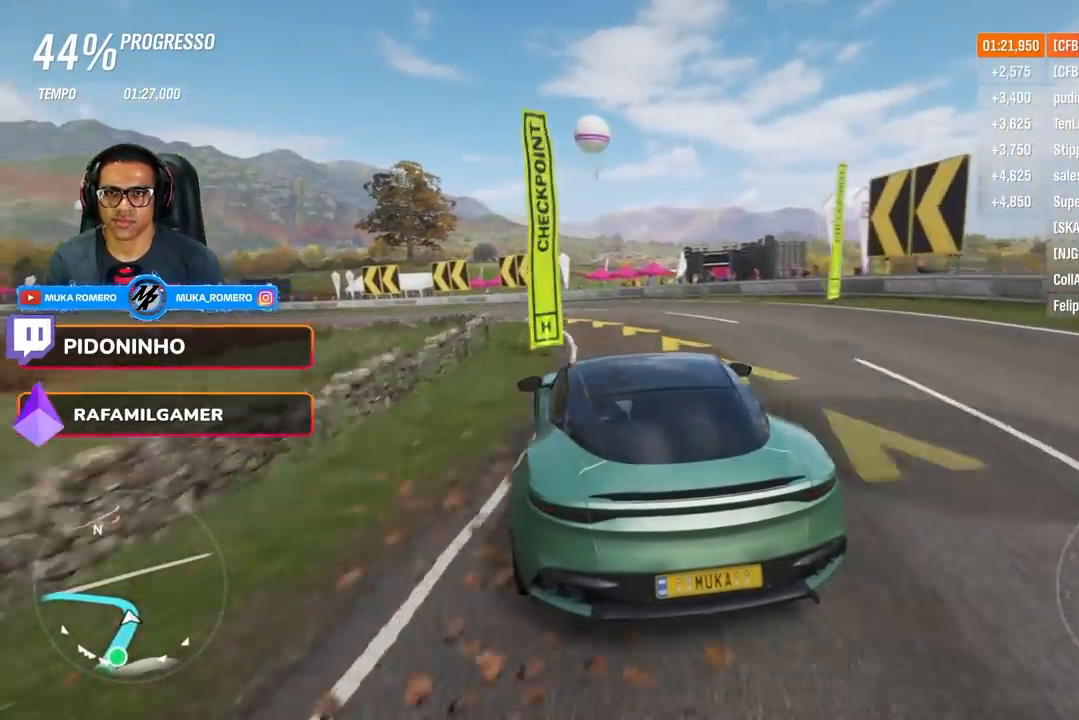
{"buttons": ["R2"], "left_stick": "left", "right_stick": "center", "events": []}
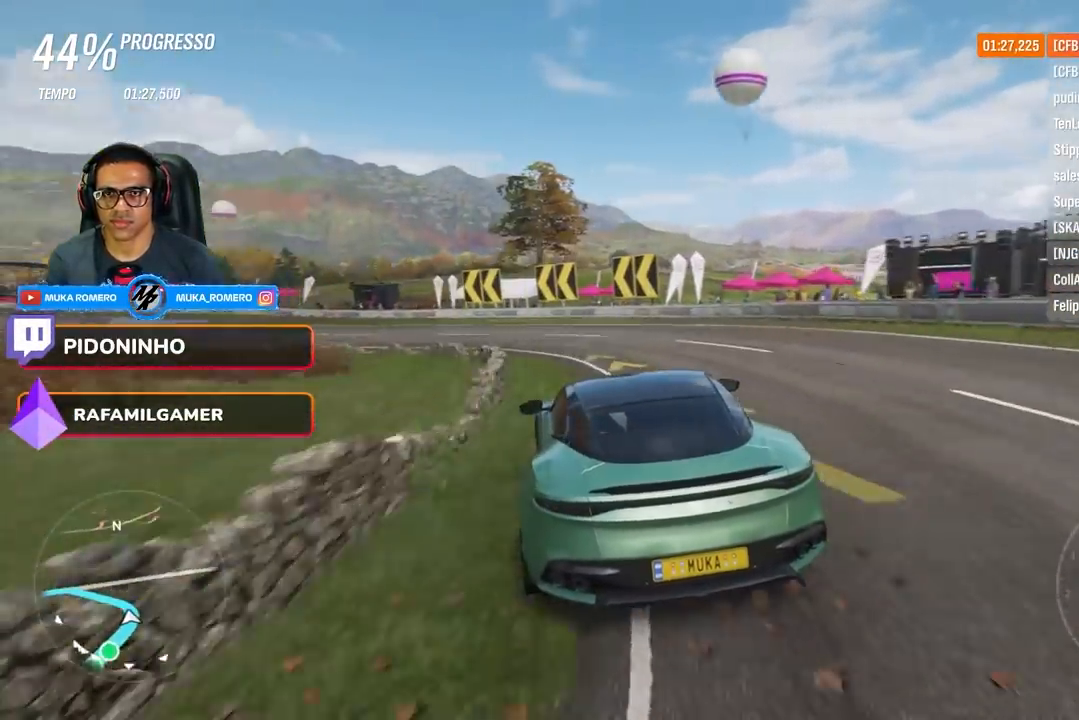
{"buttons": ["R2"], "left_stick": "down-left", "right_stick": "center", "events": [[117, "left_stick", "down-left"]]}